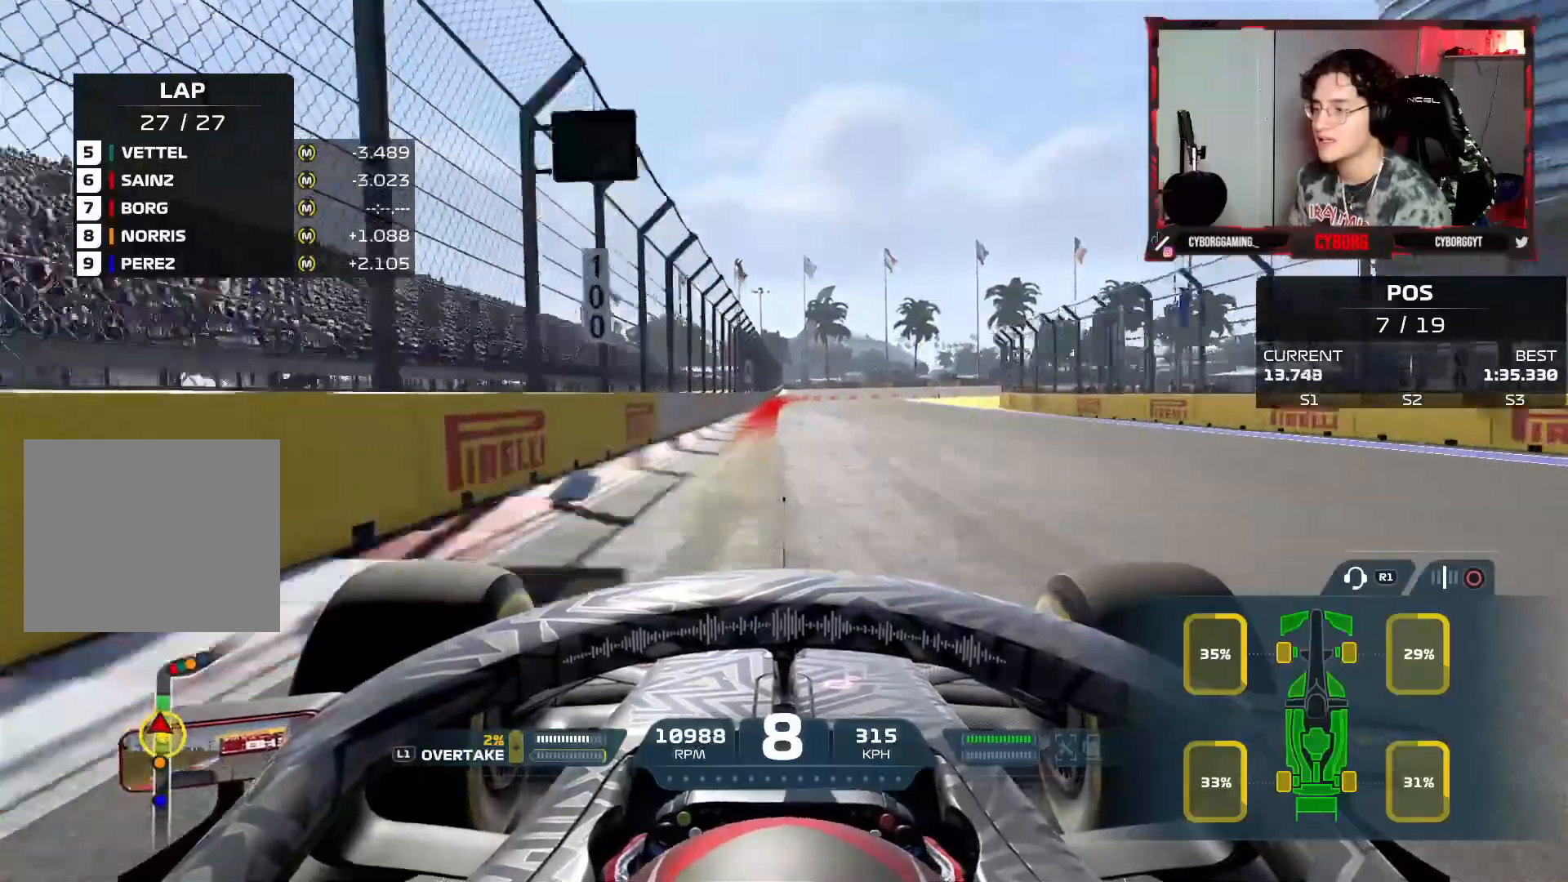
Gameplay with a controller (PlayStation layout); each line is a JSON object with the inputs held at the frame after it. "events" lists button and stick changes between this image and that frame as [ms after this image, input, new state], when the widget could be followed in between.
{"buttons": ["L1", "L2"], "left_stick": "center", "right_stick": "center"}
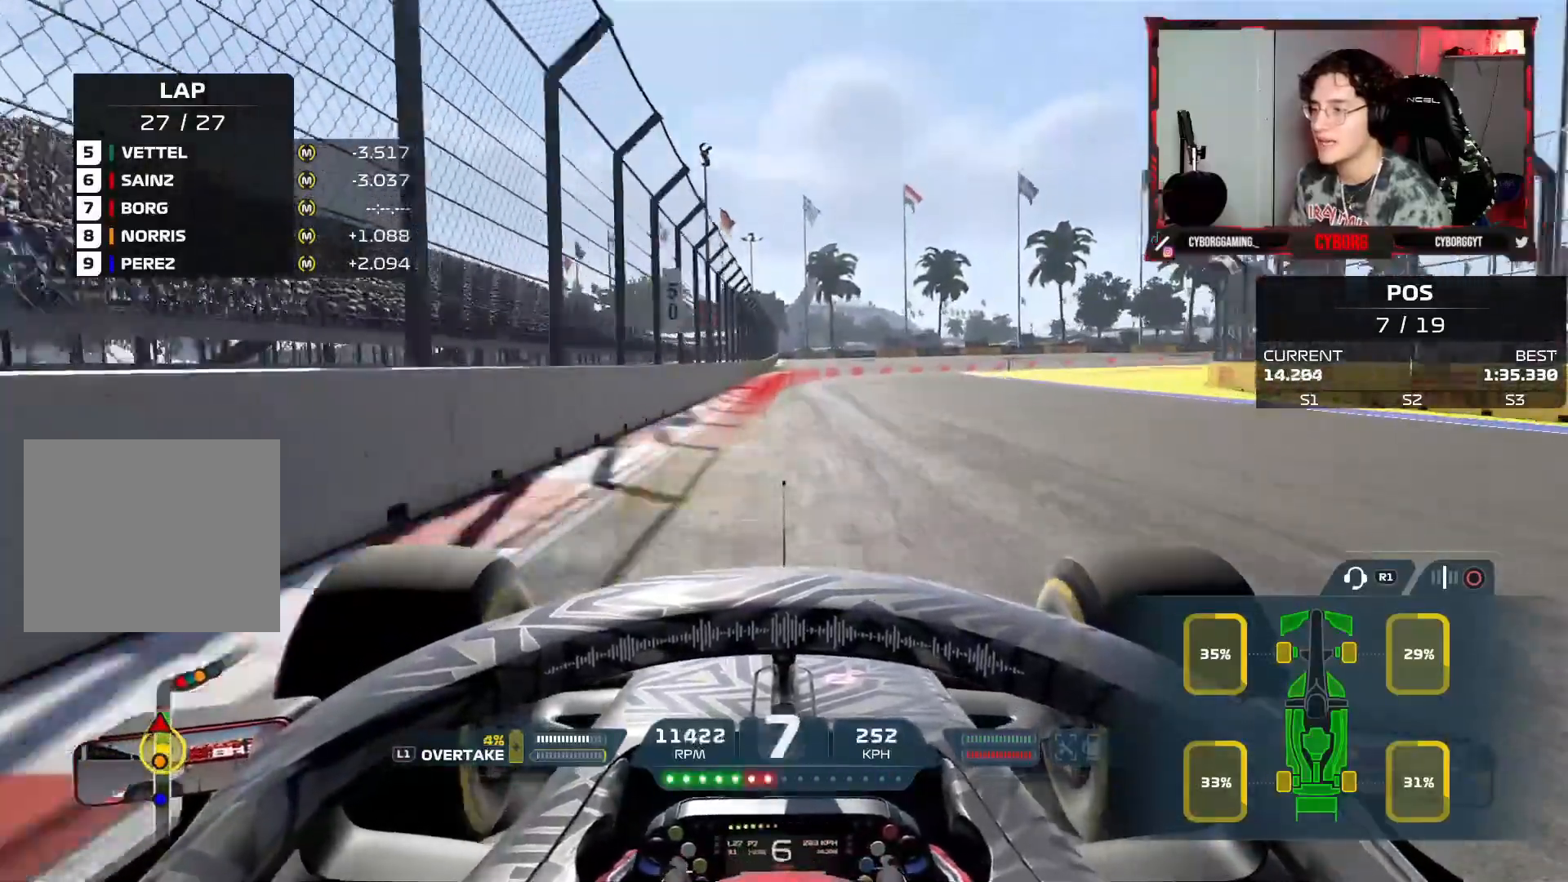
{"buttons": ["SQUARE", "L2"], "left_stick": "right", "right_stick": "center", "events": [[83, "L1", "up"], [83, "SQUARE", "down"], [167, "SQUARE", "up"], [183, "L1", "down"], [250, "left_stick", "right"], [267, "L1", "up"], [267, "SQUARE", "down"], [350, "SQUARE", "up"], [417, "L1", "down"], [500, "L1", "up"], [500, "SQUARE", "down"]]}
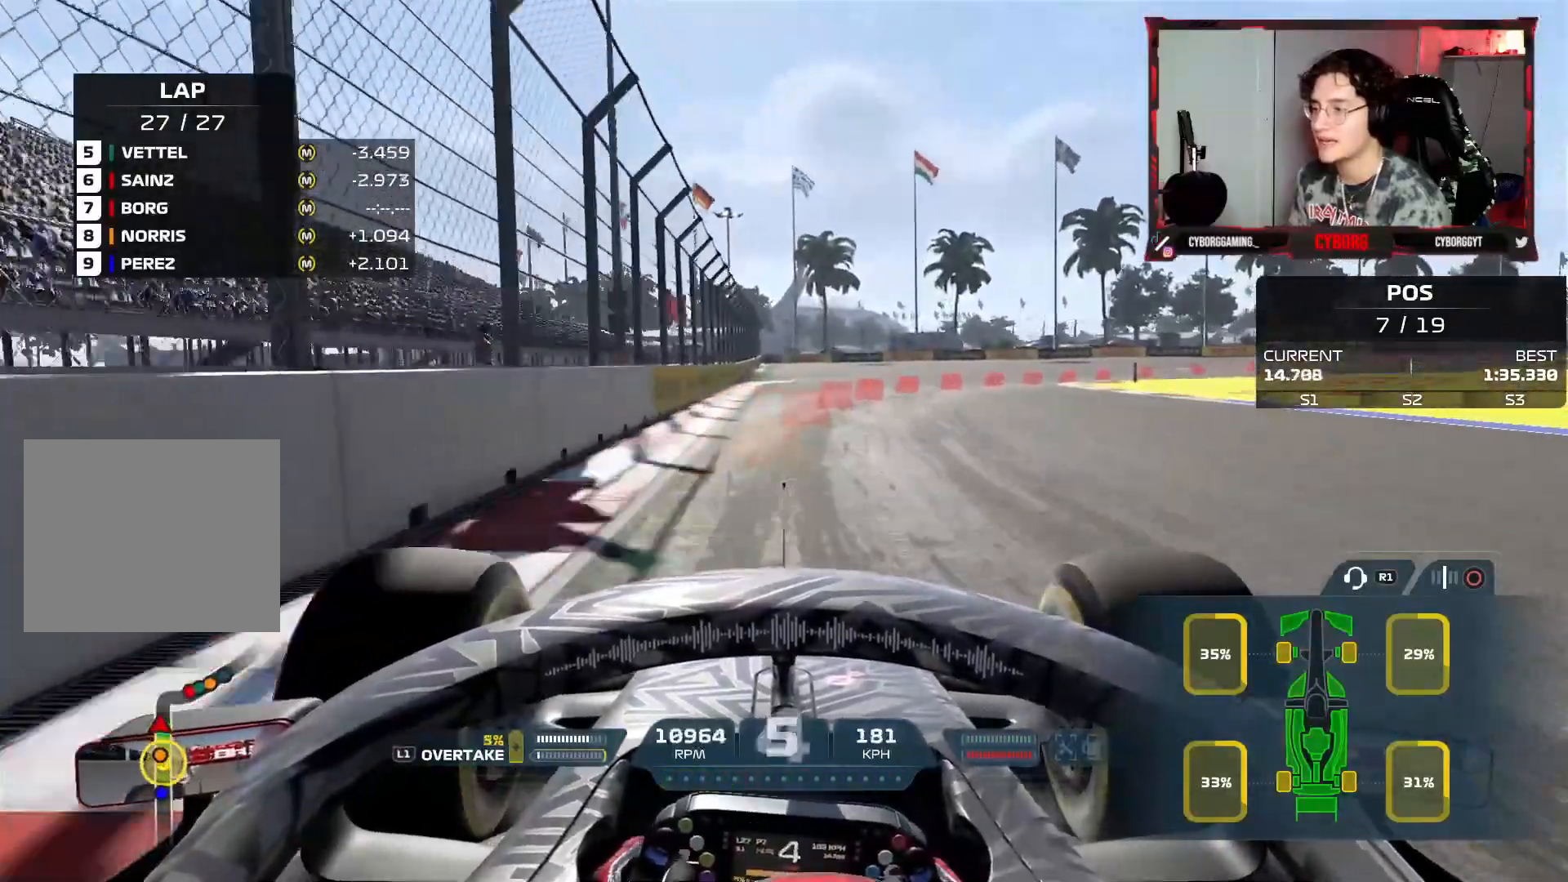
{"buttons": ["L2"], "left_stick": "right", "right_stick": "center", "events": [[83, "L1", "down"], [83, "SQUARE", "up"], [350, "L1", "up"]]}
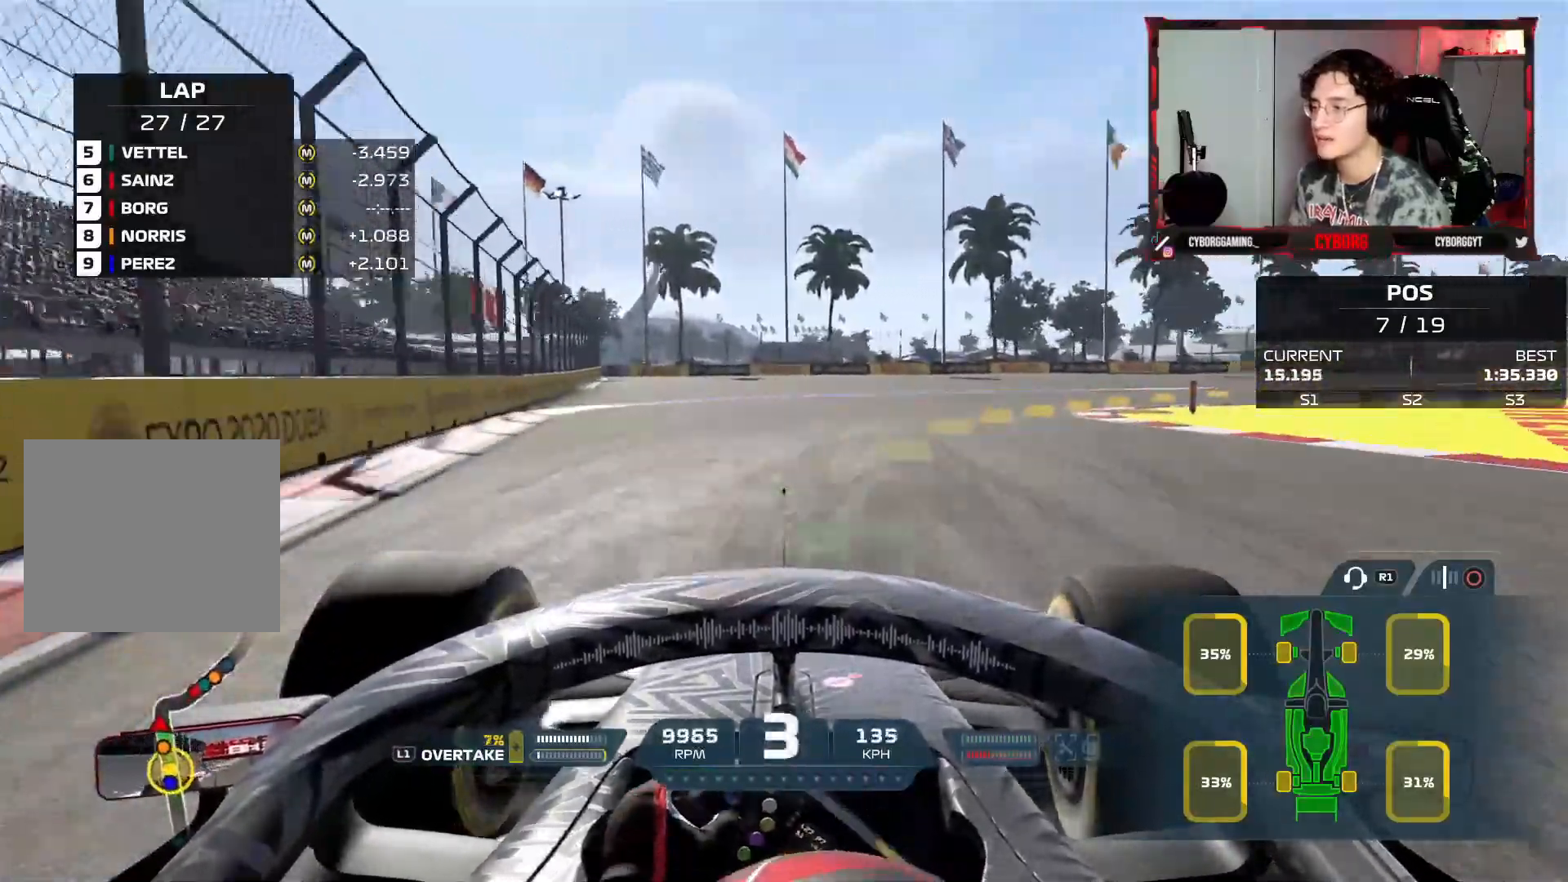
{"buttons": [], "left_stick": "right", "right_stick": "center", "events": [[83, "L2", "up"]]}
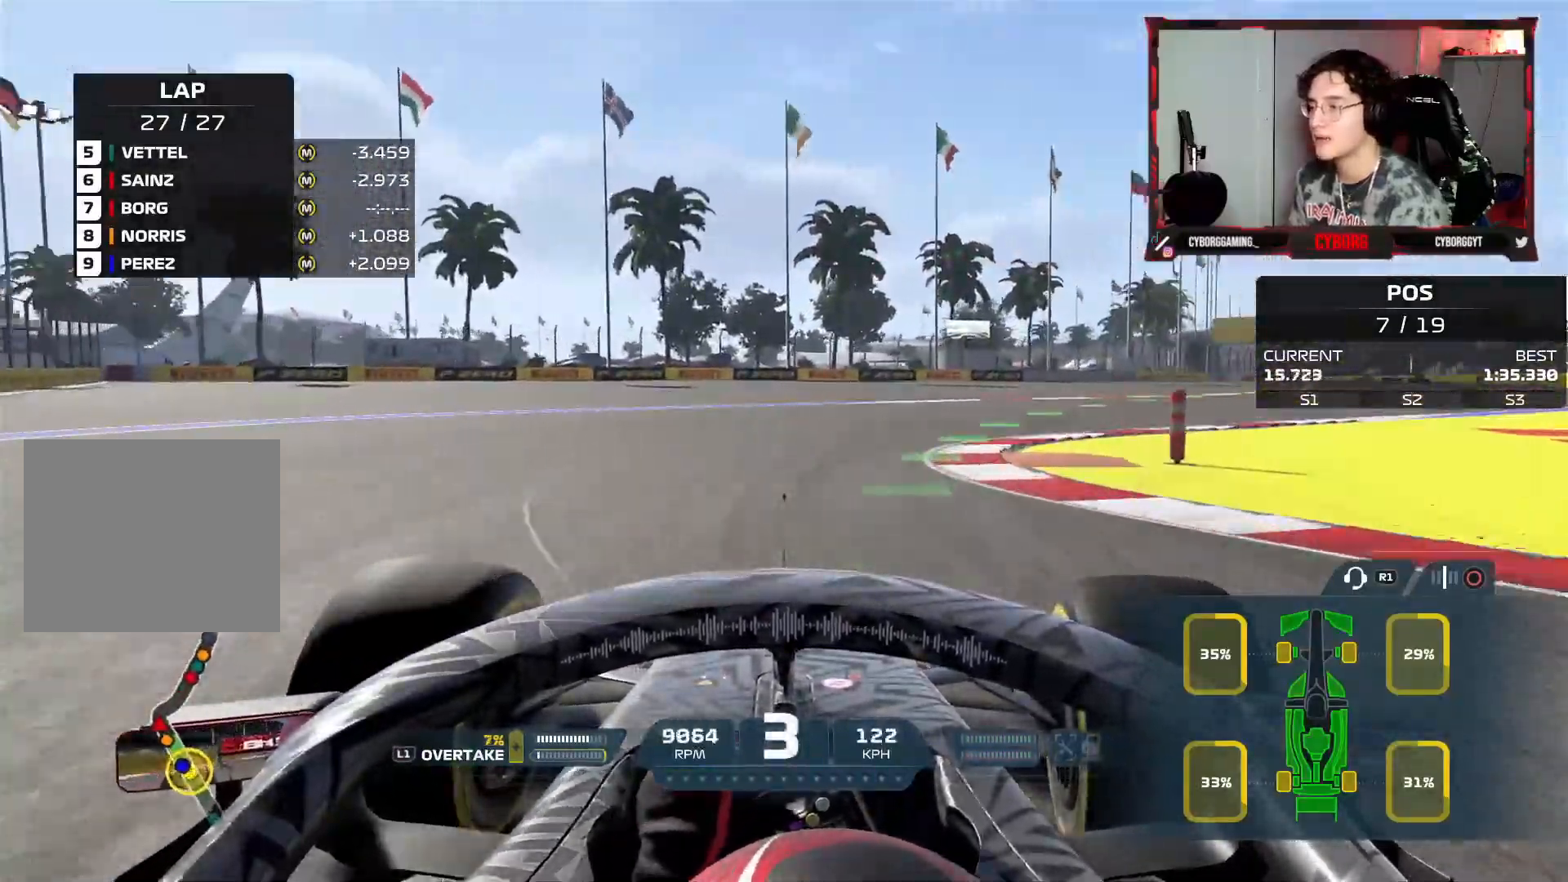
{"buttons": ["R2"], "left_stick": "right", "right_stick": "center", "events": [[417, "R2", "down"]]}
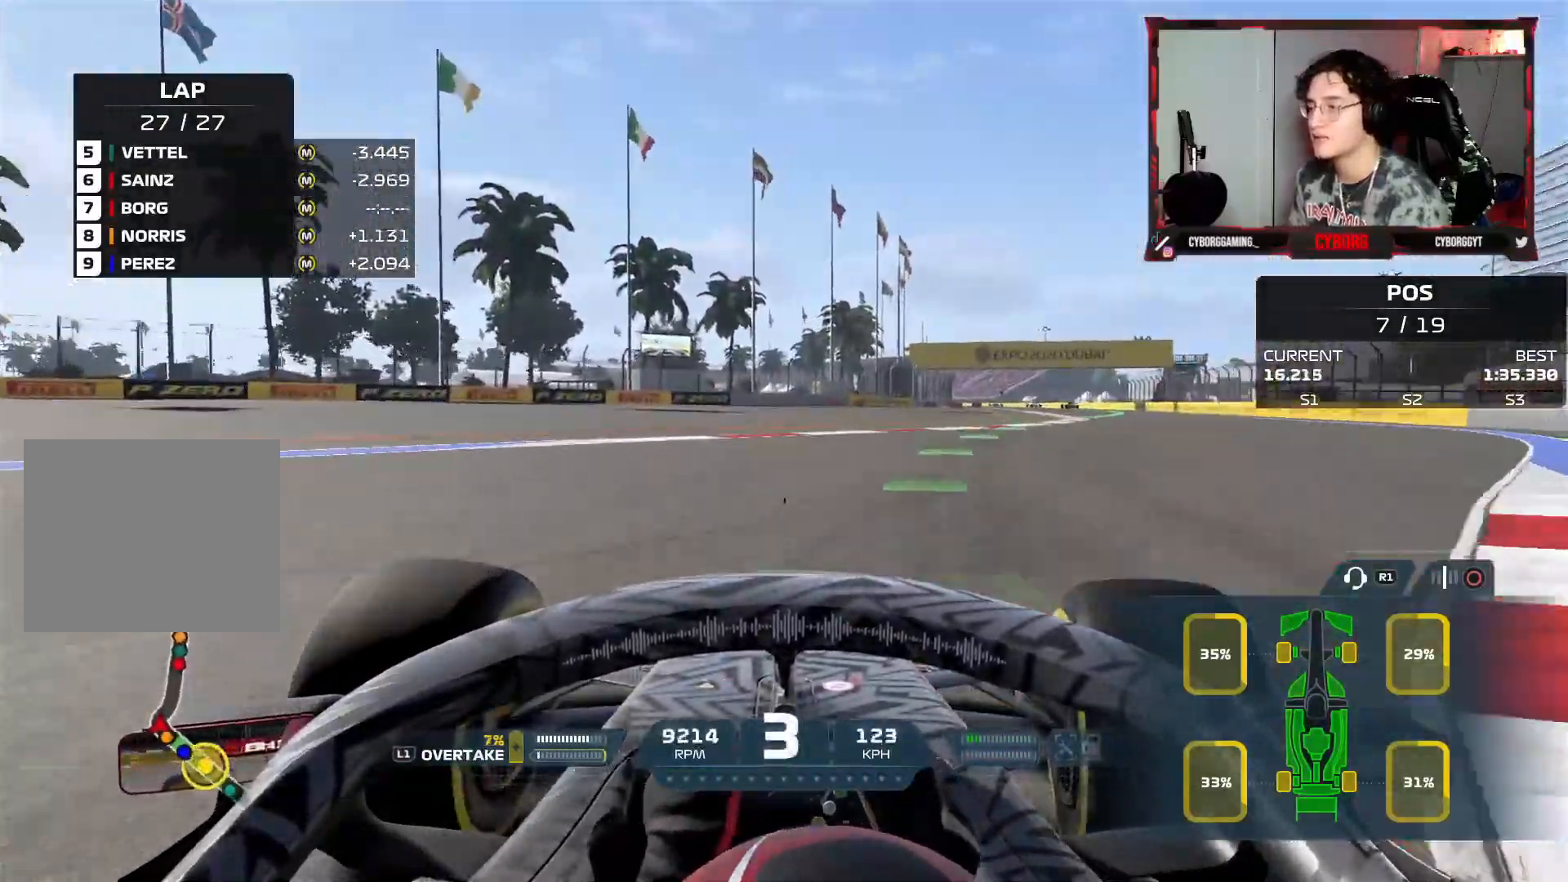
{"buttons": ["R2"], "left_stick": "right", "right_stick": "center", "events": [[83, "R2", "up"], [150, "R2", "down"]]}
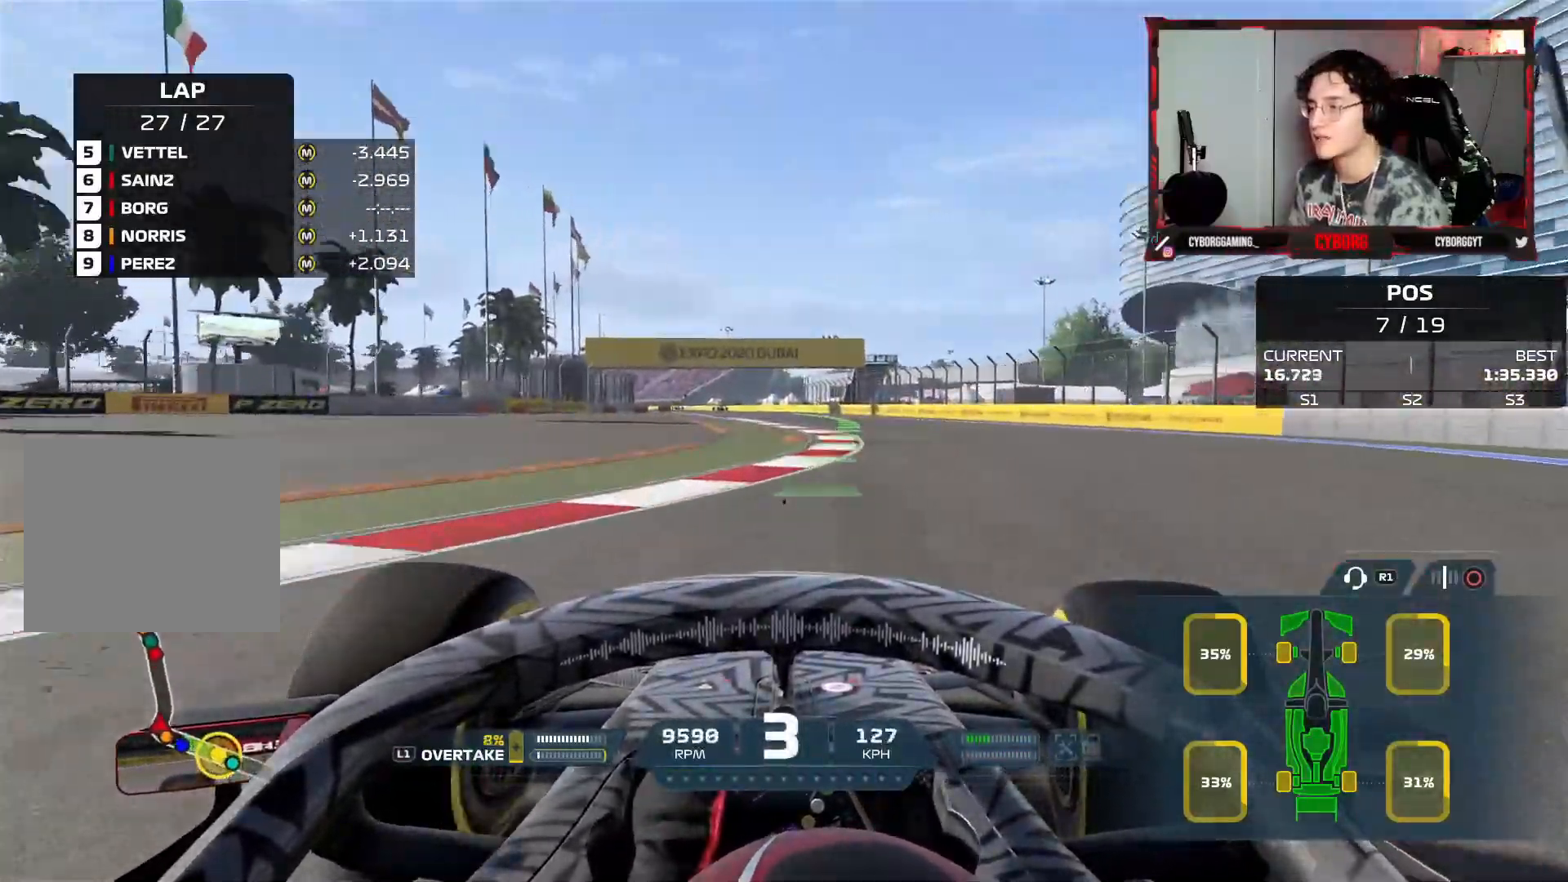
{"buttons": ["R2"], "left_stick": "left", "right_stick": "center", "events": [[167, "left_stick", "center"], [217, "left_stick", "left"]]}
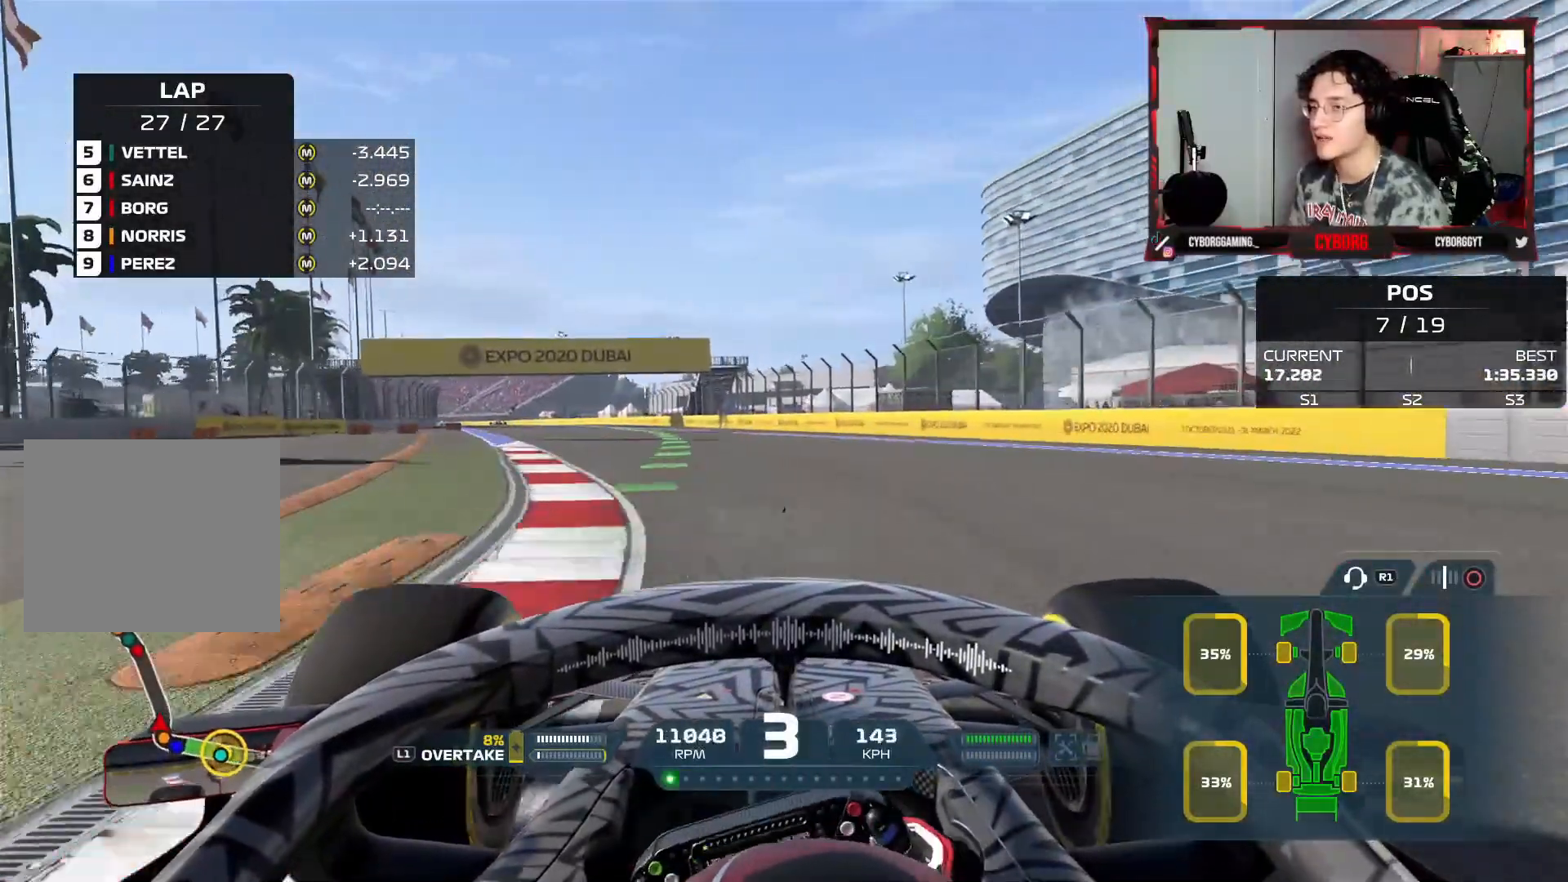
{"buttons": ["R2"], "left_stick": "left", "right_stick": "center", "events": [[17, "CROSS", "down"], [150, "CROSS", "up"], [200, "left_stick", "center"], [450, "left_stick", "left"]]}
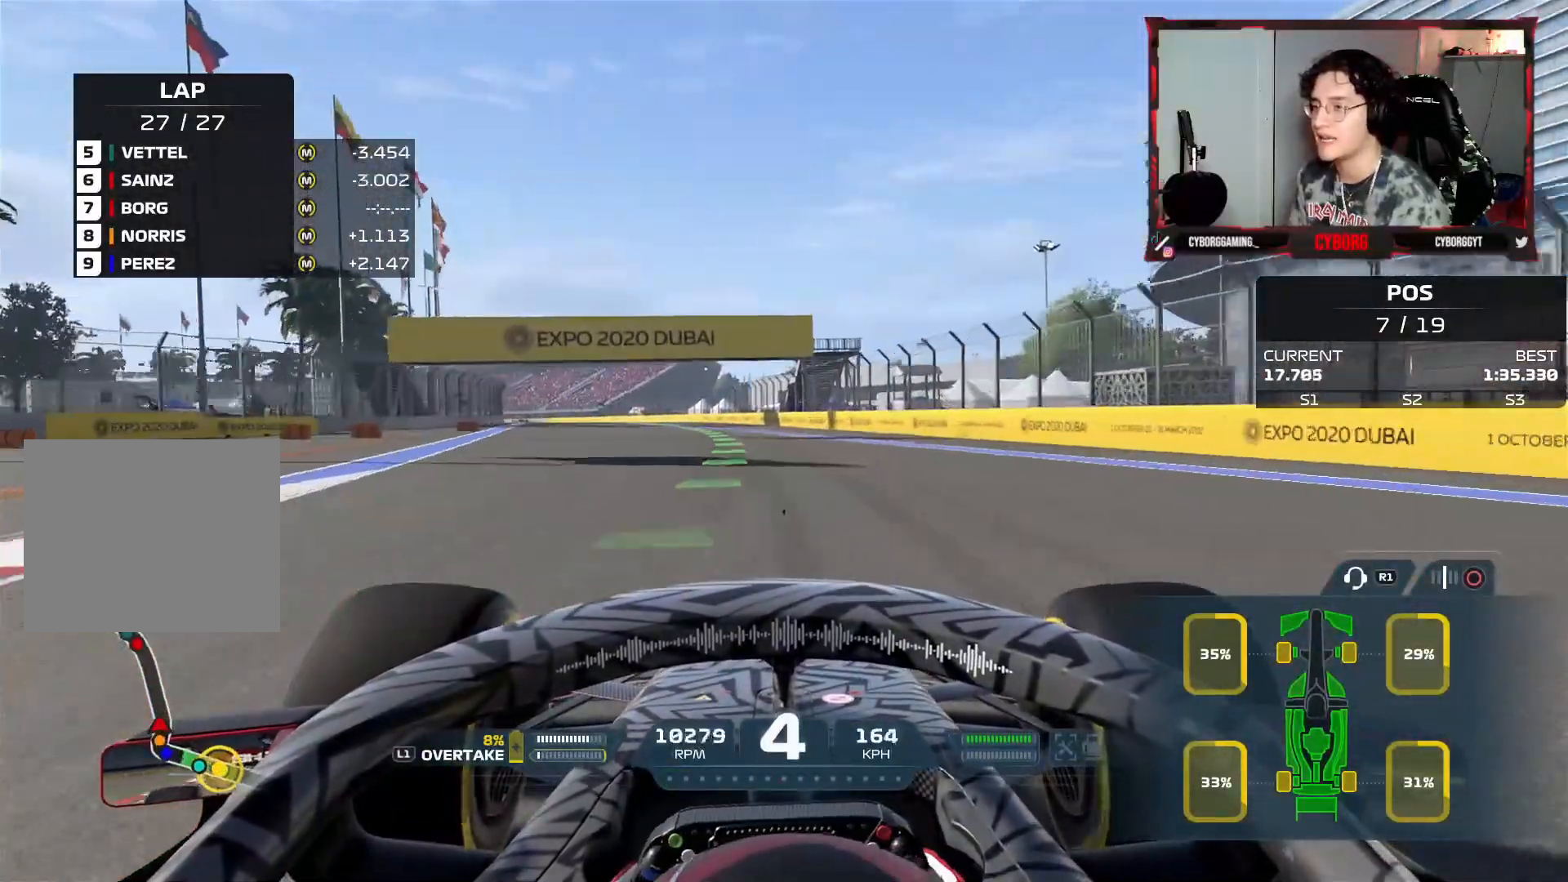
{"buttons": ["R2"], "left_stick": "left", "right_stick": "center", "events": []}
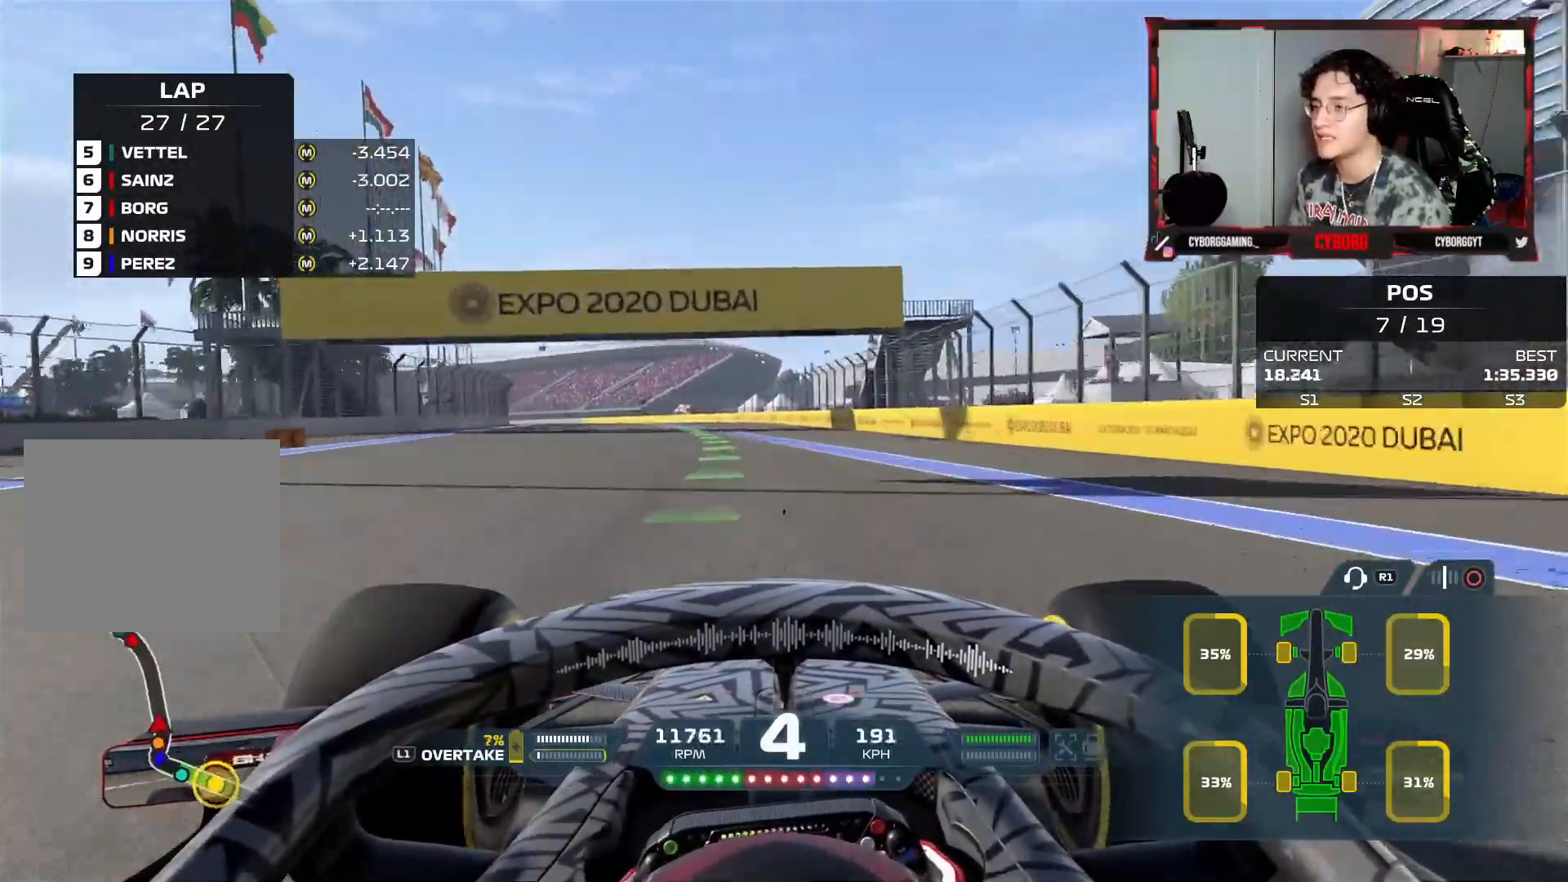
{"buttons": ["R2"], "left_stick": "left", "right_stick": "center"}
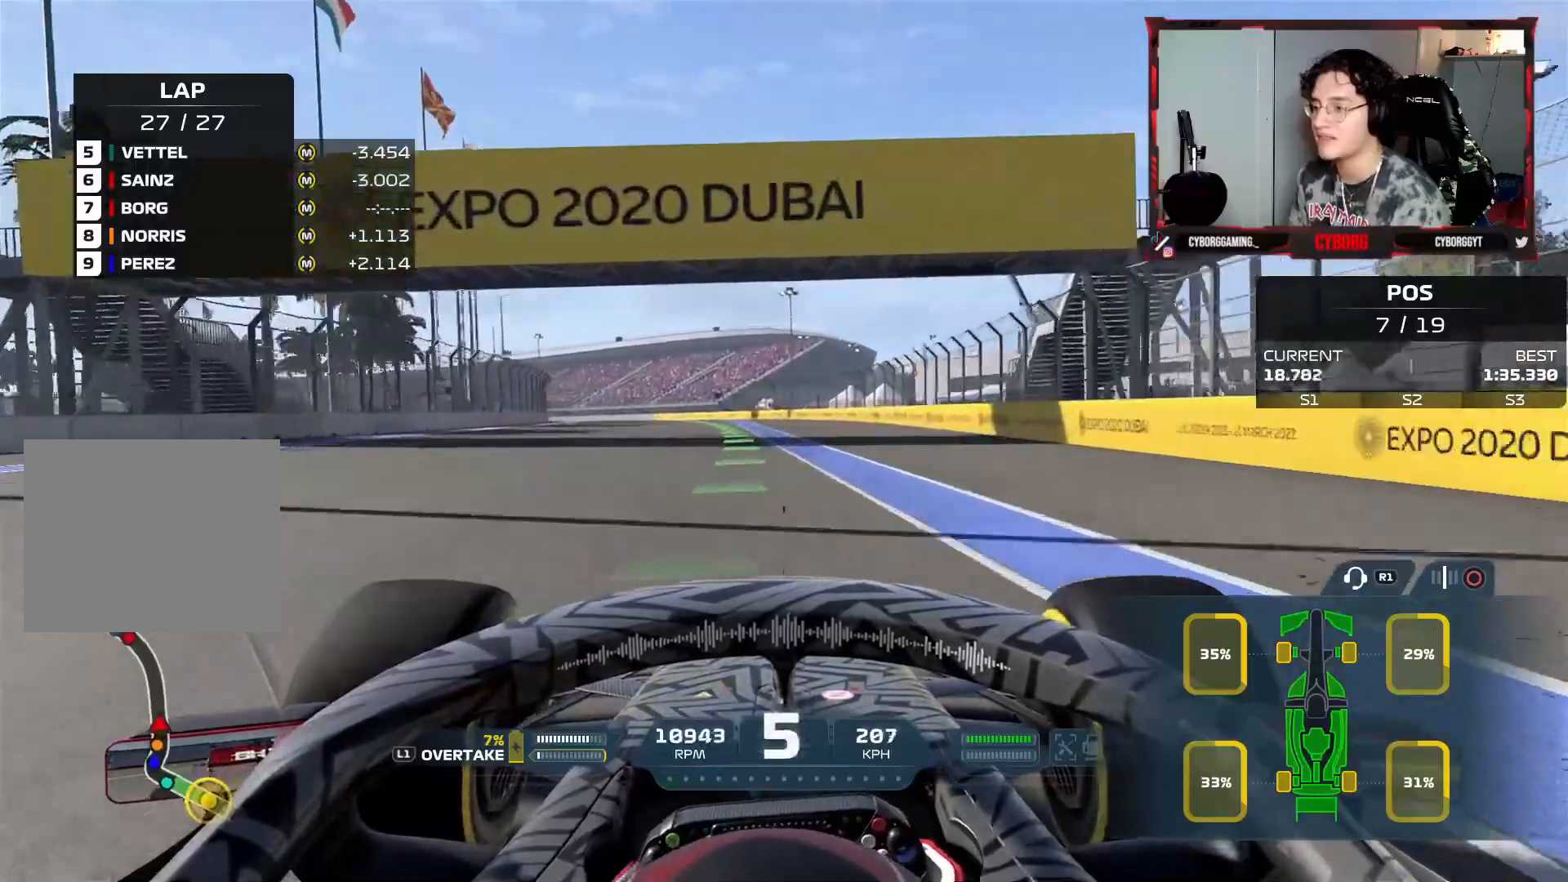
{"buttons": ["R2"], "left_stick": "up-left", "right_stick": "center", "events": [[500, "left_stick", "up-left"]]}
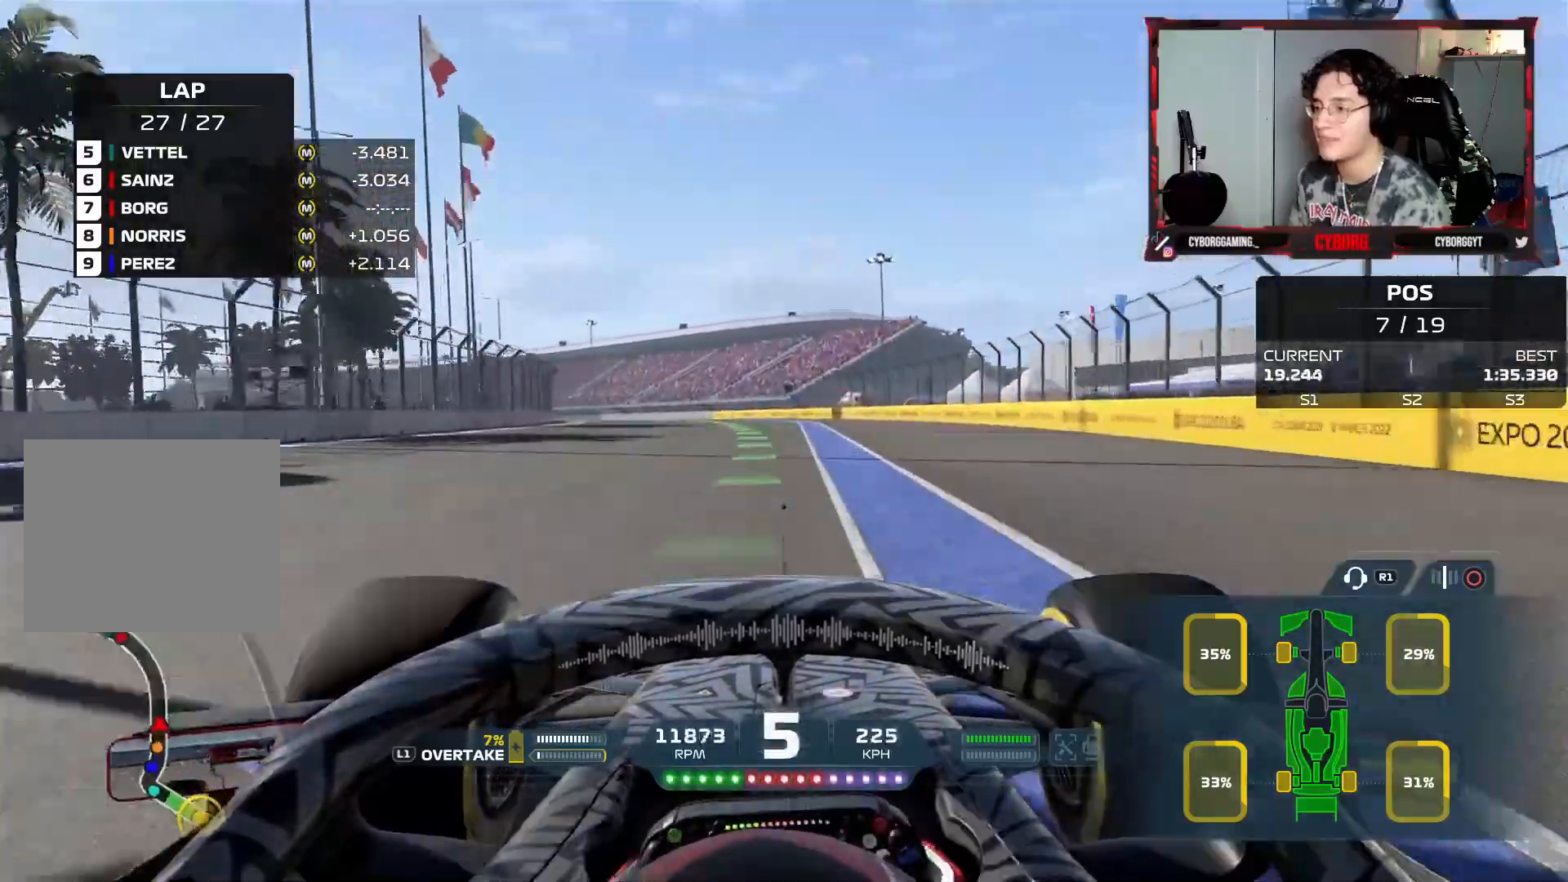
{"buttons": ["R2"], "left_stick": "up-left", "right_stick": "center", "events": [[33, "CROSS", "down"], [183, "CROSS", "up"]]}
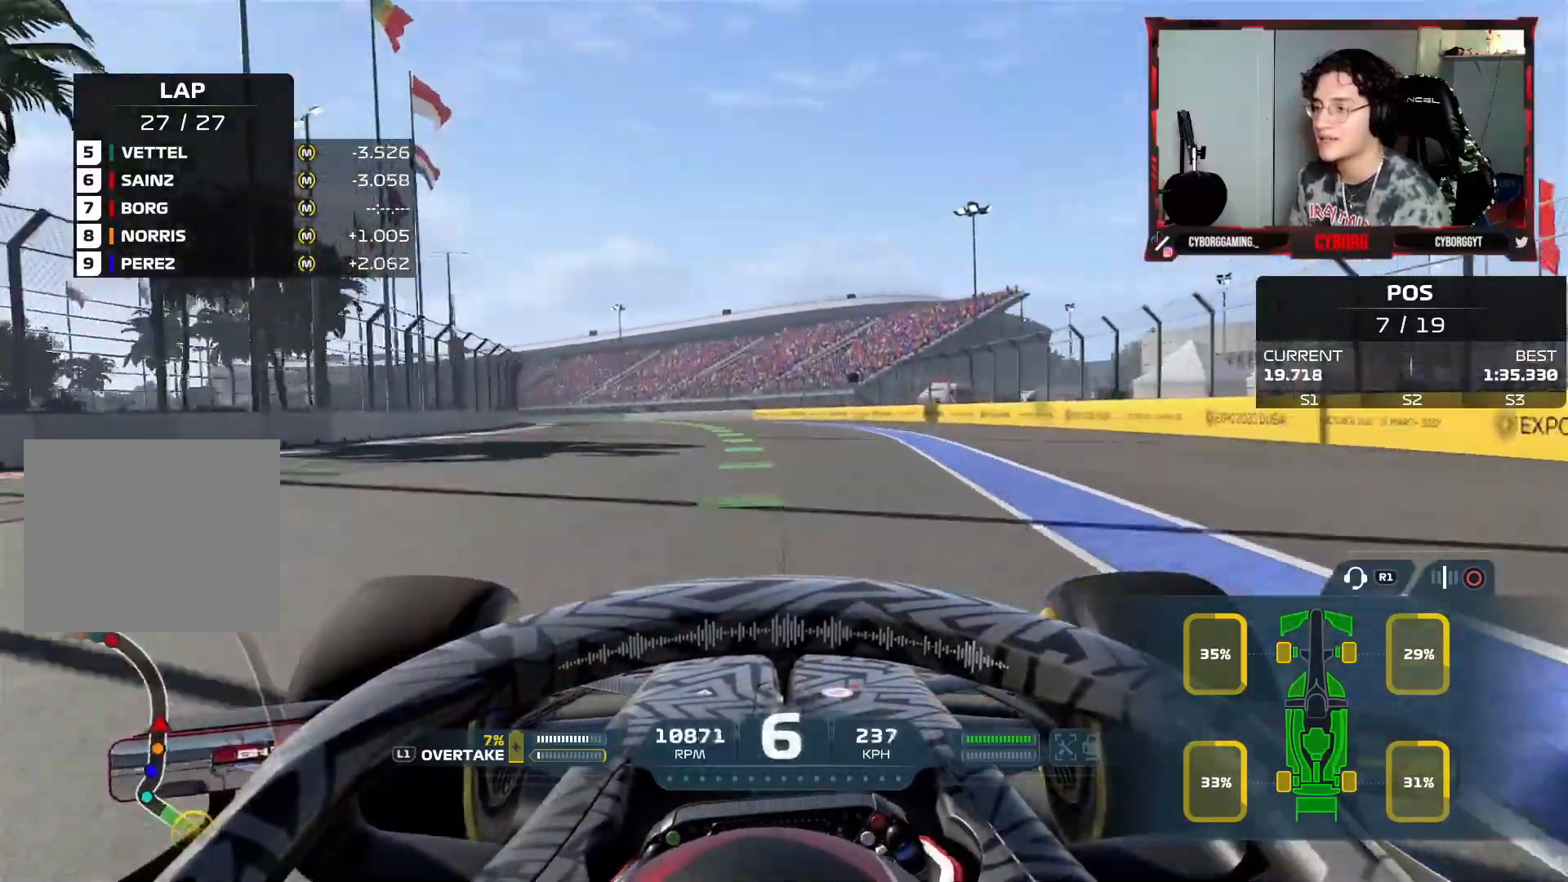
{"buttons": ["R2"], "left_stick": "up-left", "right_stick": "center", "events": []}
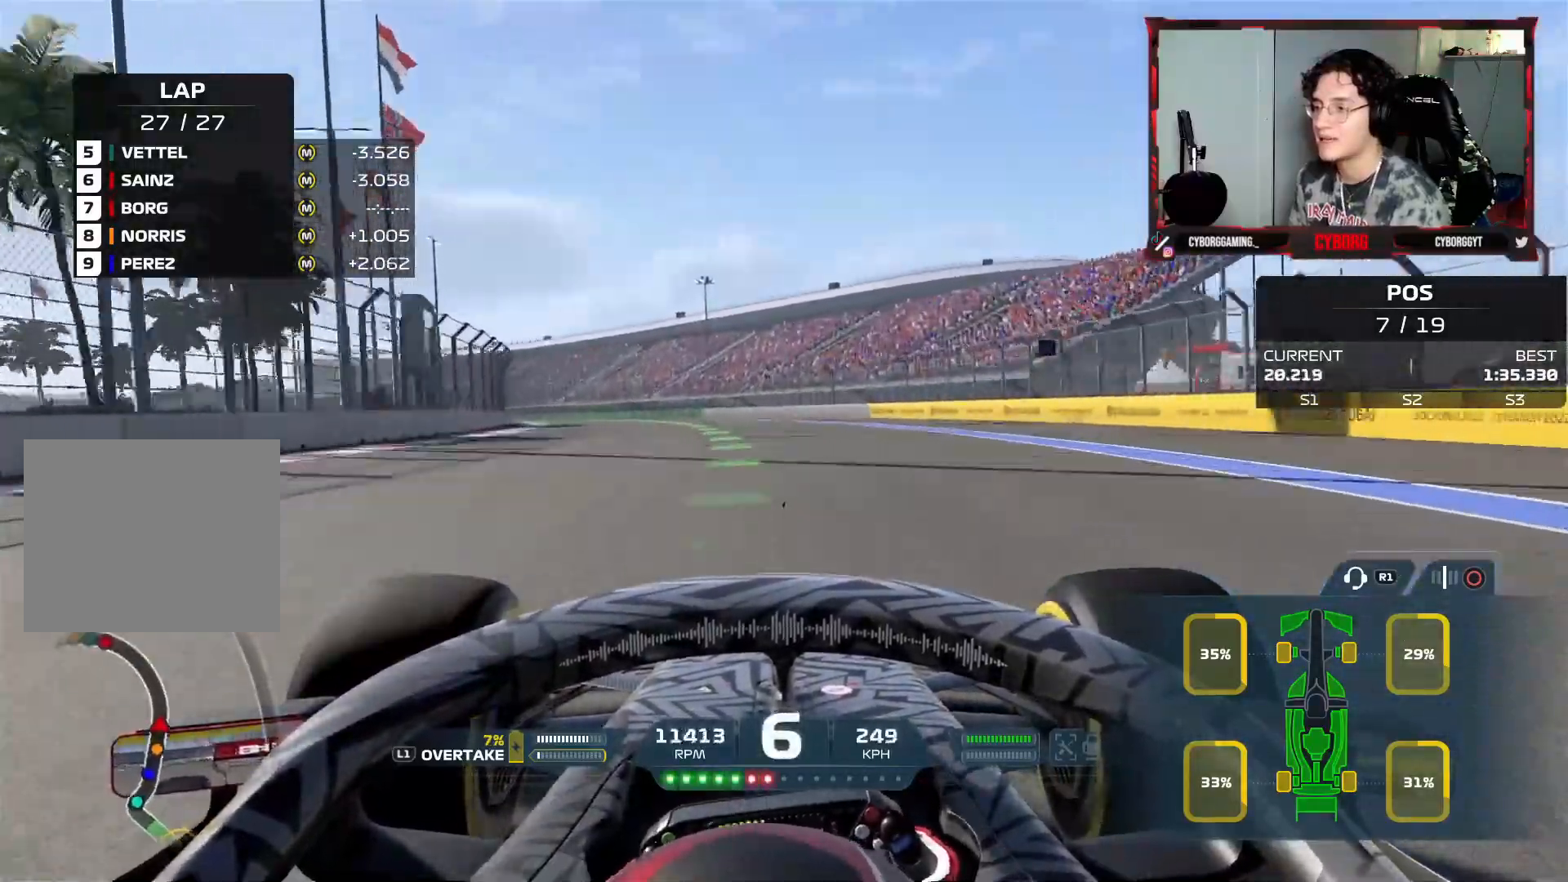
{"buttons": ["R2"], "left_stick": "up-left", "right_stick": "center", "events": []}
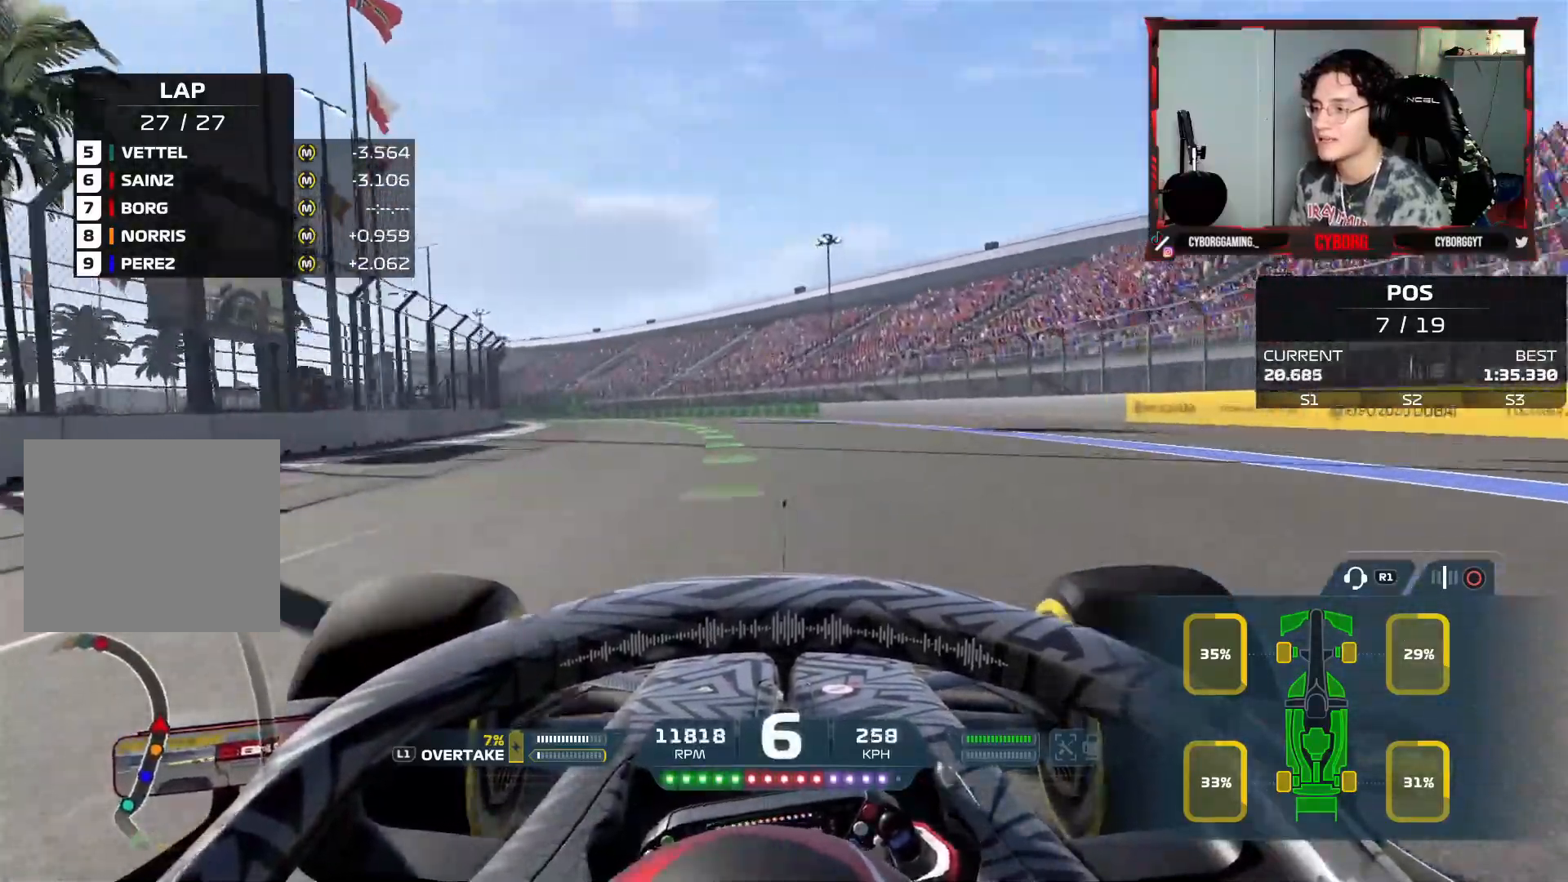
{"buttons": ["R2"], "left_stick": "up-left", "right_stick": "center", "events": [[150, "CROSS", "down"], [283, "CROSS", "up"]]}
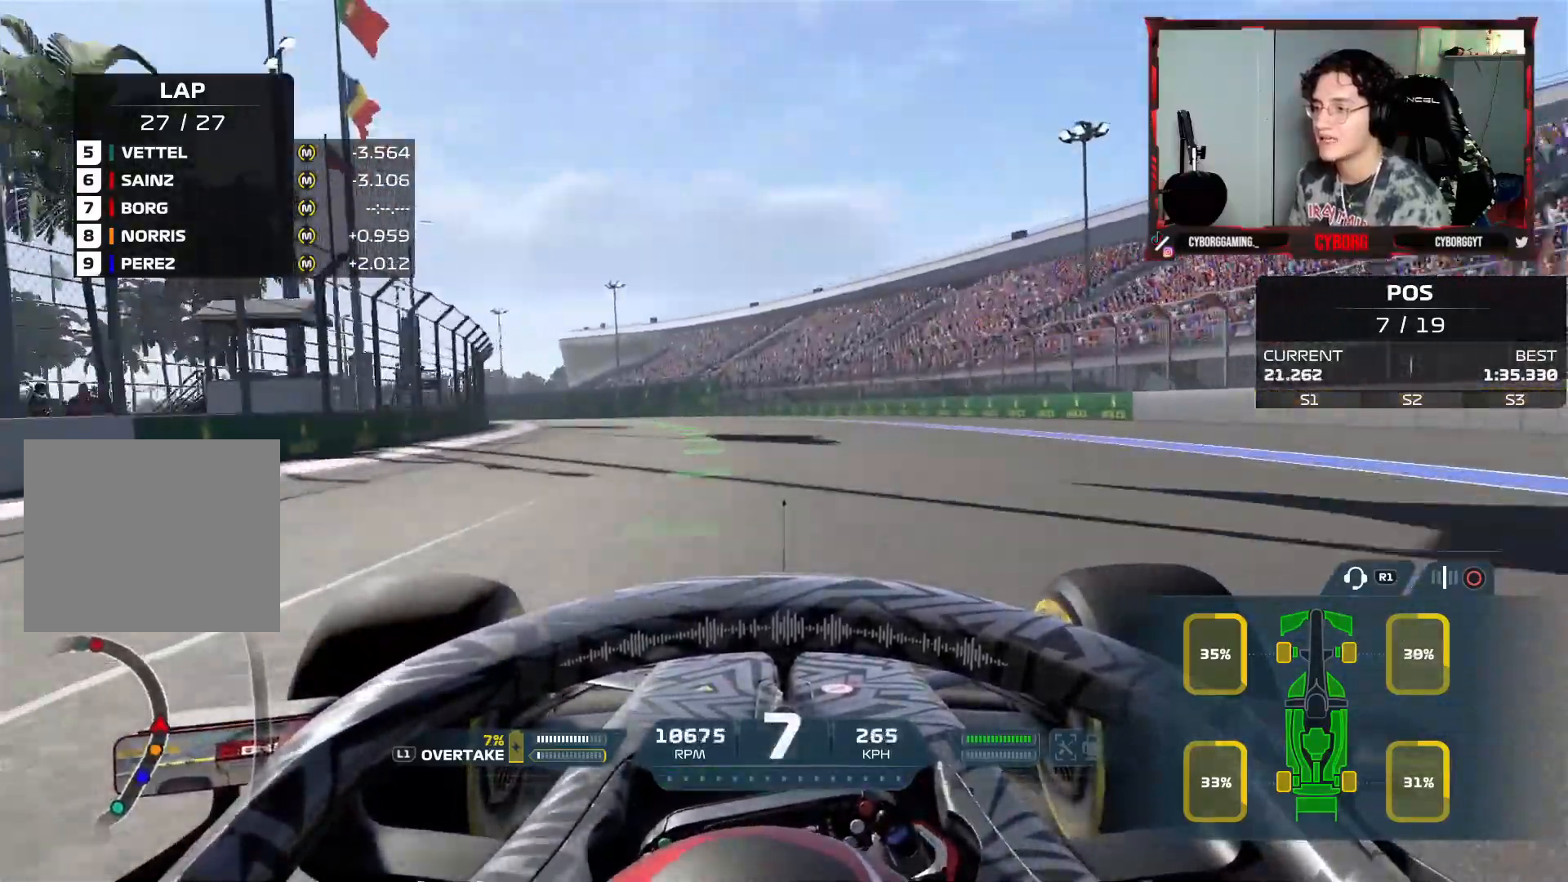
{"buttons": ["R2"], "left_stick": "up-left", "right_stick": "center", "events": []}
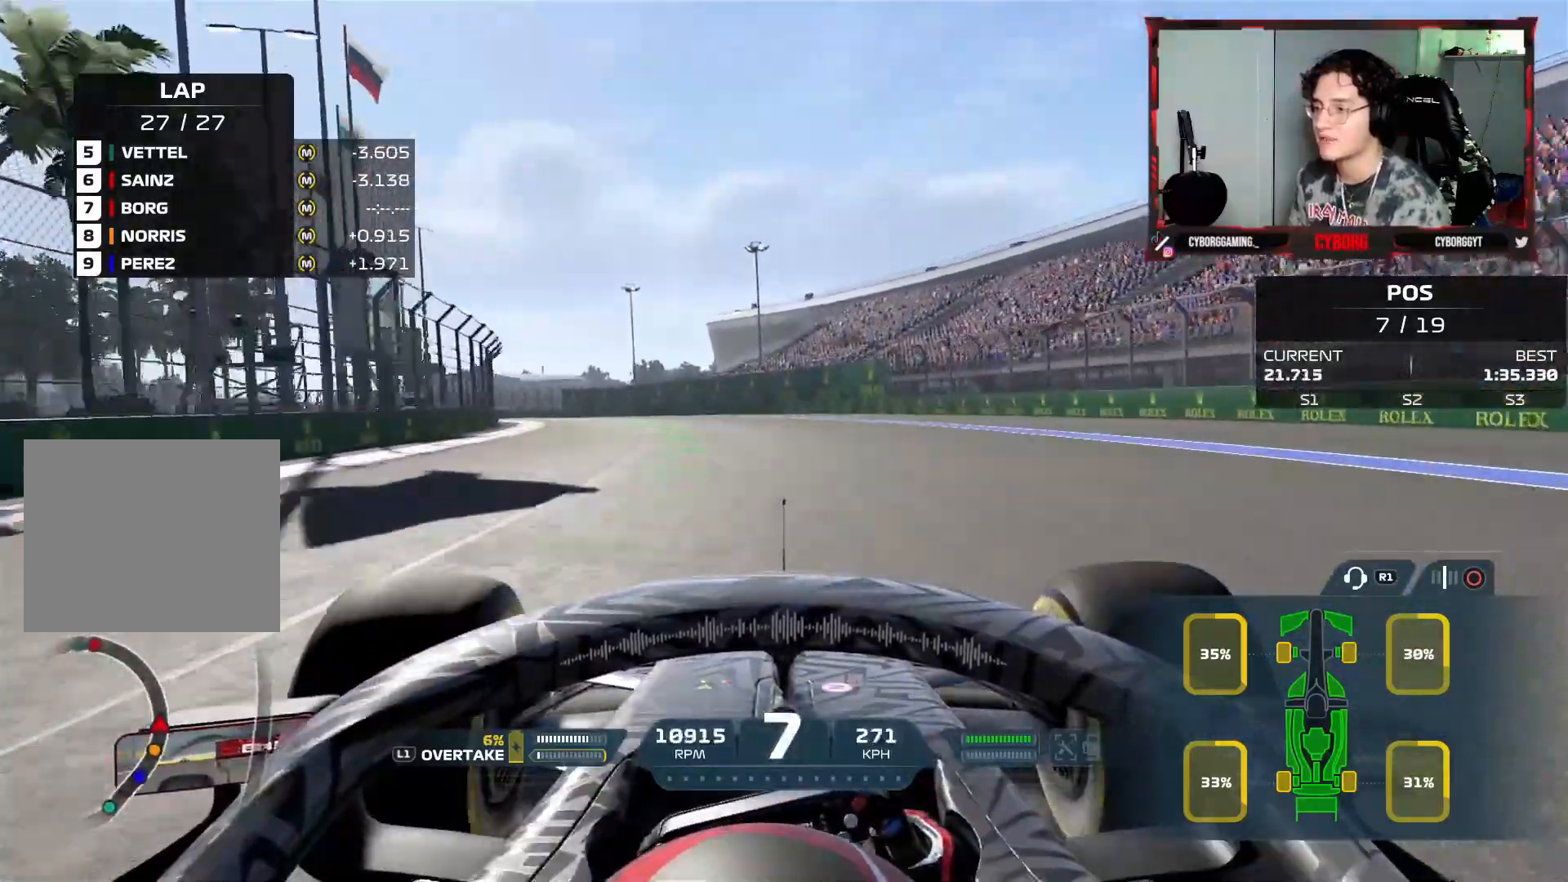
{"buttons": ["R2"], "left_stick": "up-left", "right_stick": "center", "events": []}
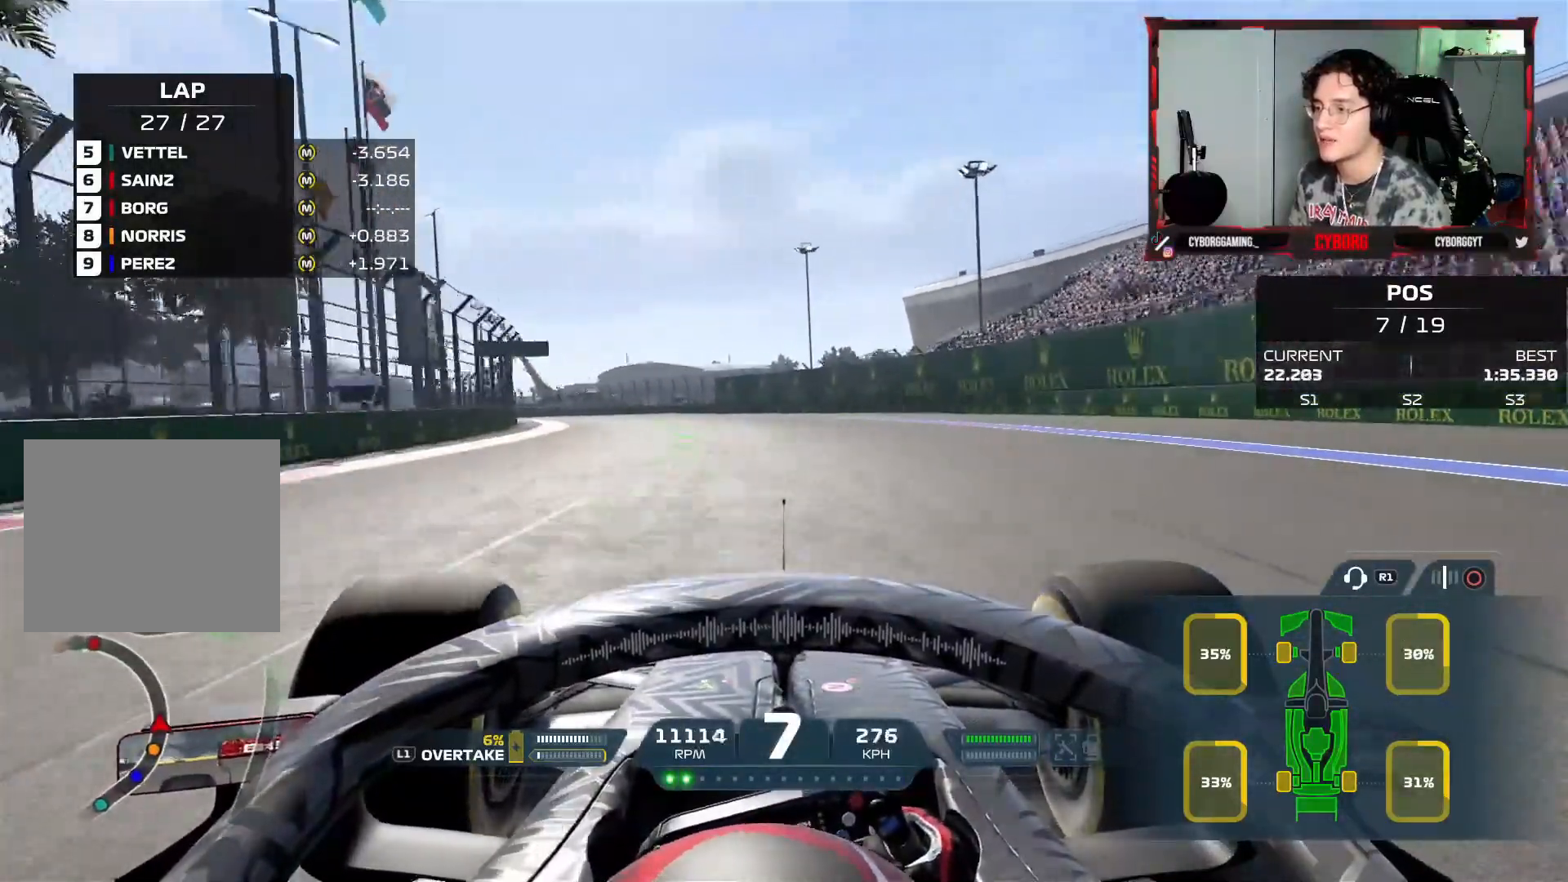
{"buttons": ["R2"], "left_stick": "up-left", "right_stick": "center", "events": []}
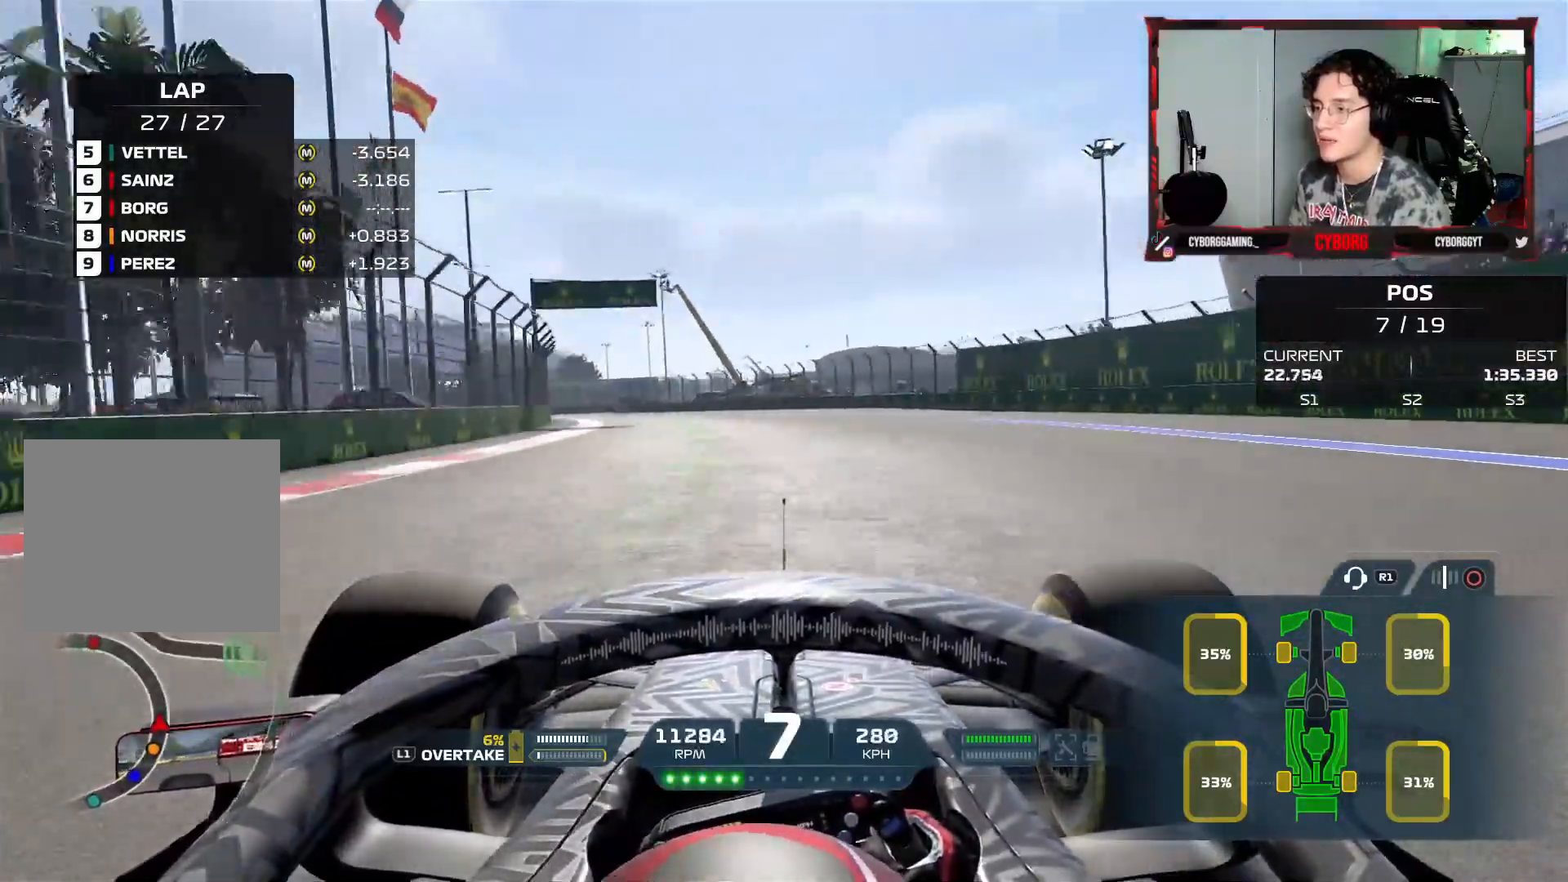
{"buttons": ["R2"], "left_stick": "up-left", "right_stick": "center", "events": []}
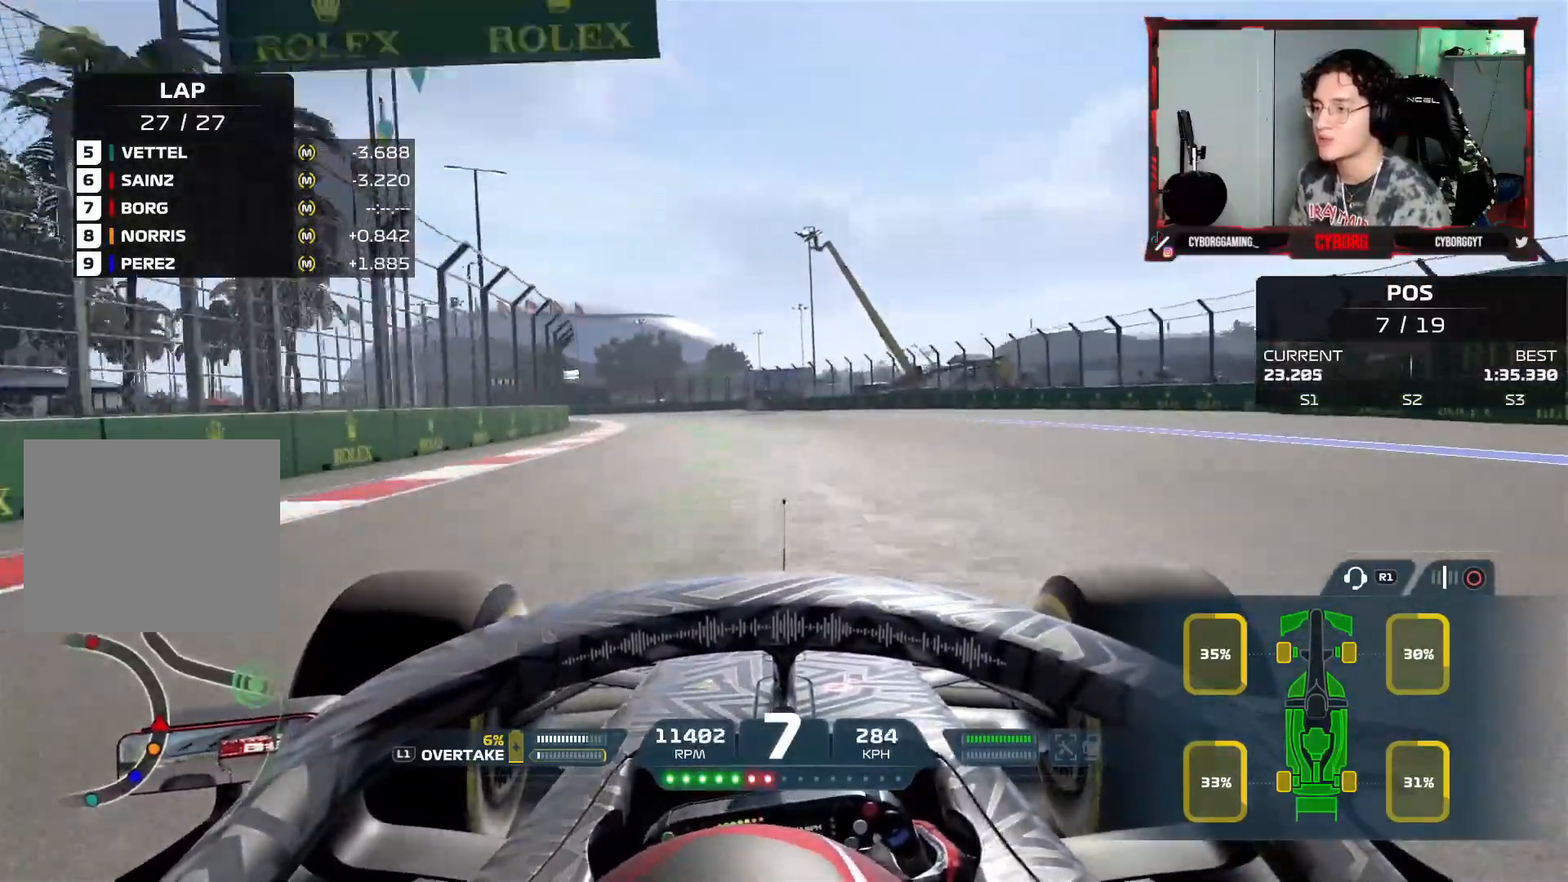
{"buttons": ["R2"], "left_stick": "up-left", "right_stick": "center", "events": []}
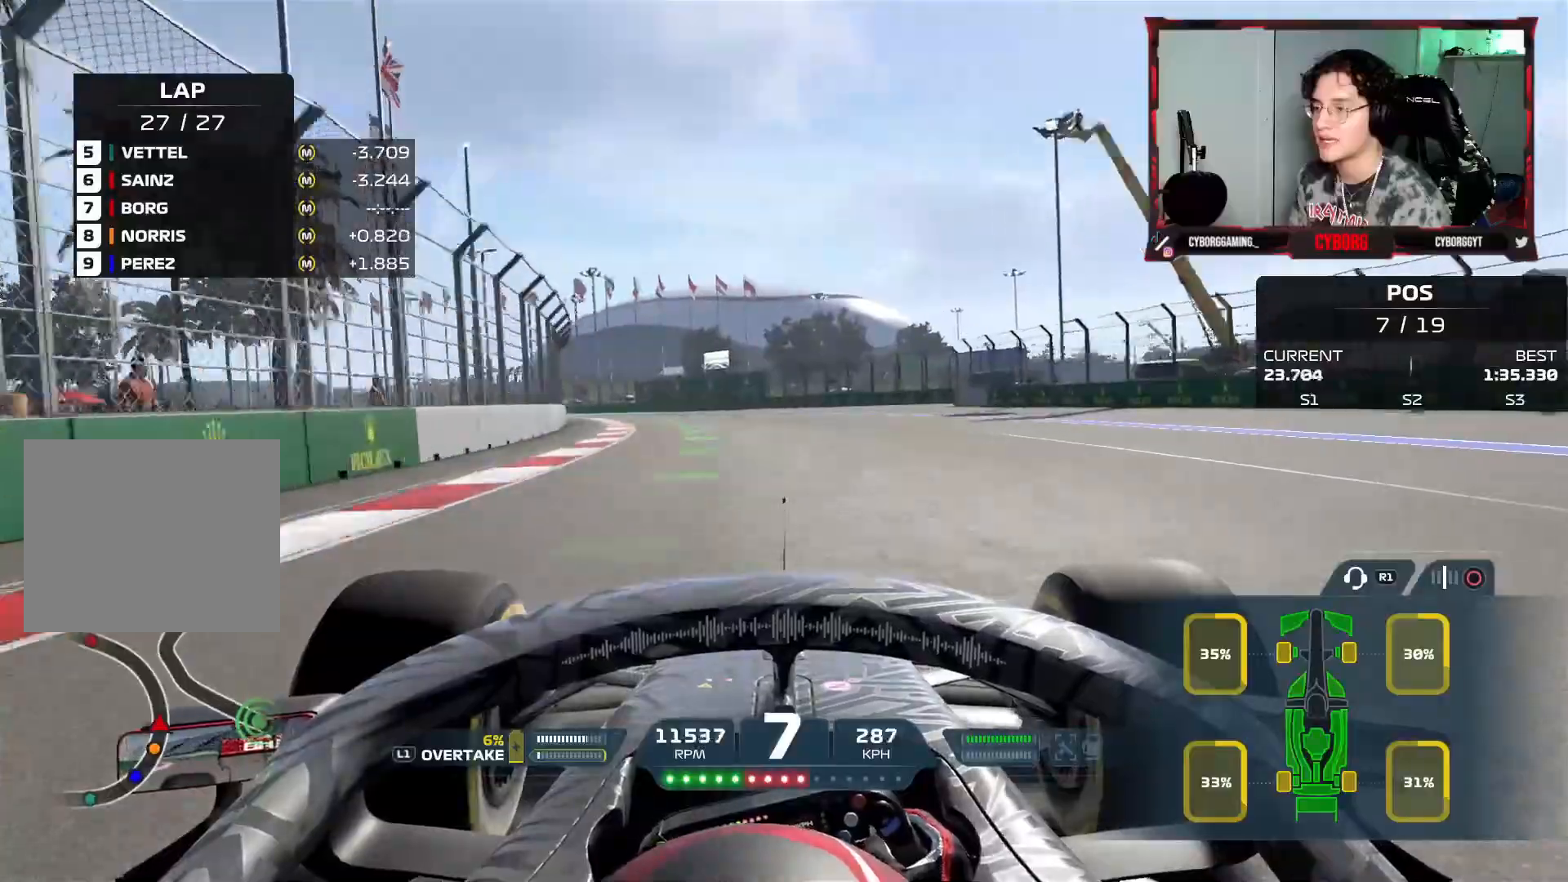
{"buttons": ["R2"], "left_stick": "up-left", "right_stick": "center", "events": []}